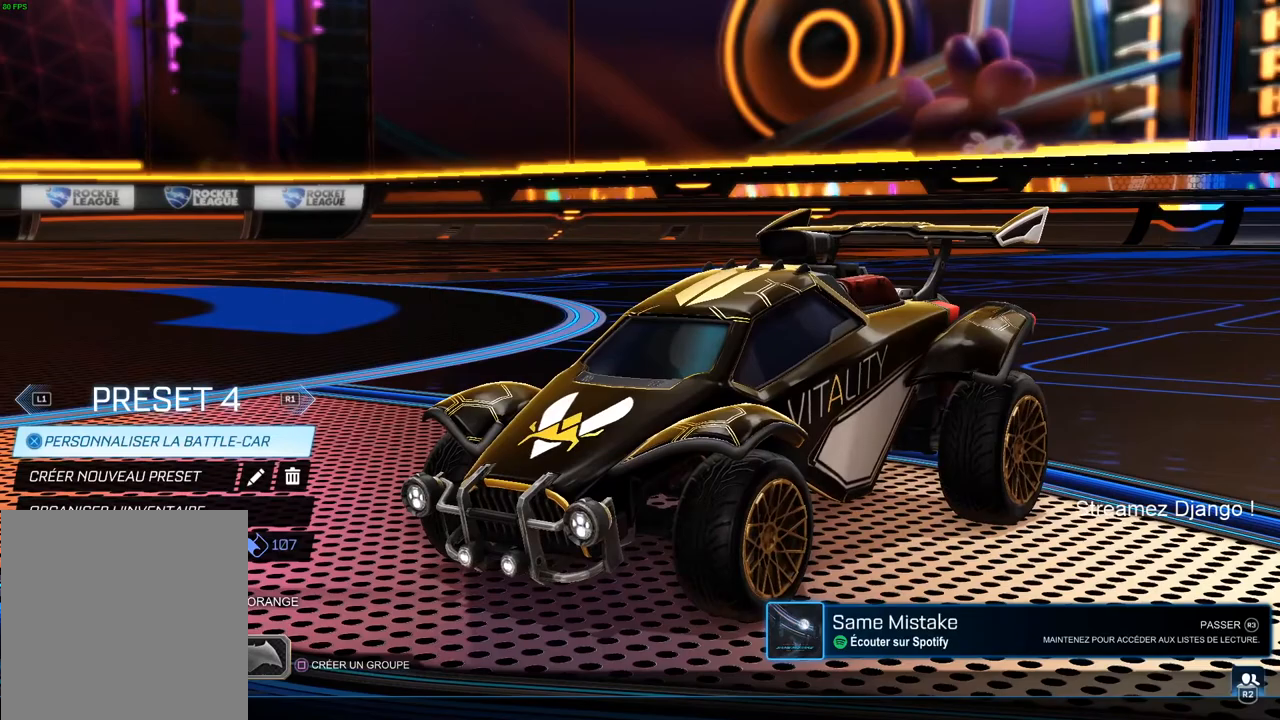
Gameplay with a controller (PlayStation layout); each line is a JSON object with the inputs held at the frame after it. "events" lists button and stick changes between this image and that frame as [ms after this image, input, new state], when the widget could be followed in between.
{"buttons": [], "left_stick": "center", "right_stick": "center", "events": [[251, "R1", "down"], [351, "R1", "up"]]}
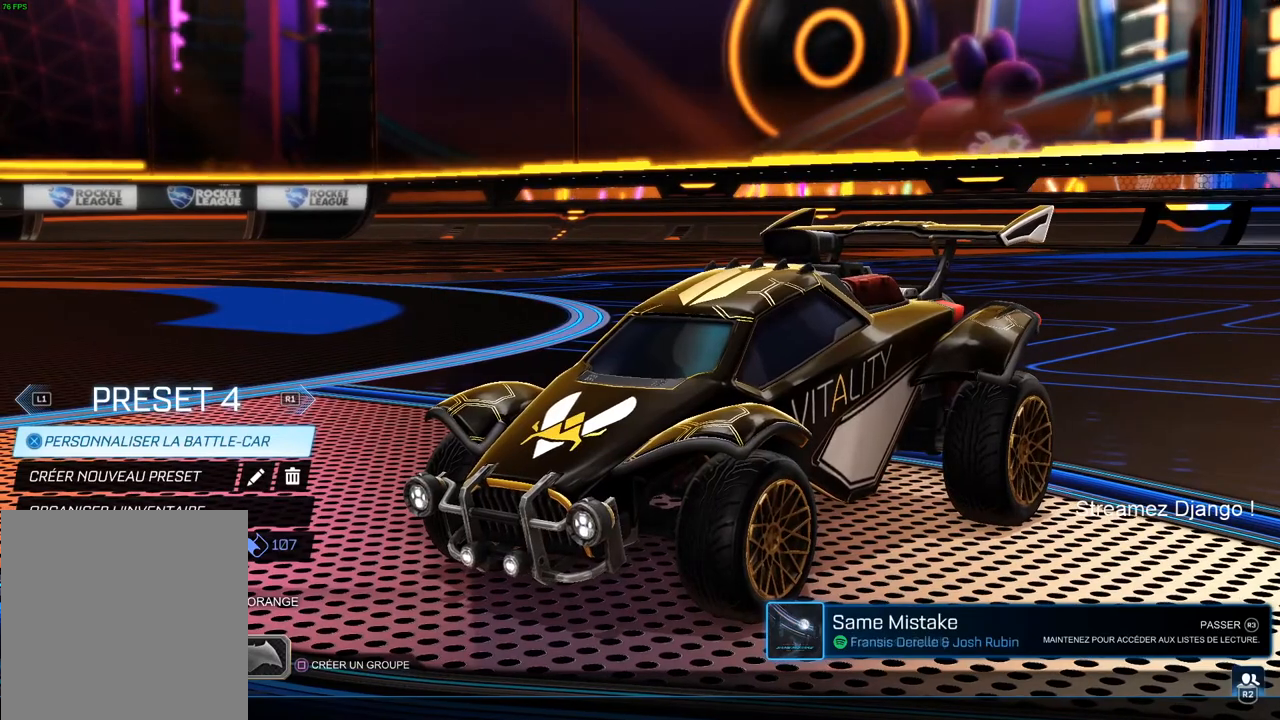
{"buttons": [], "left_stick": "center", "right_stick": "center", "events": []}
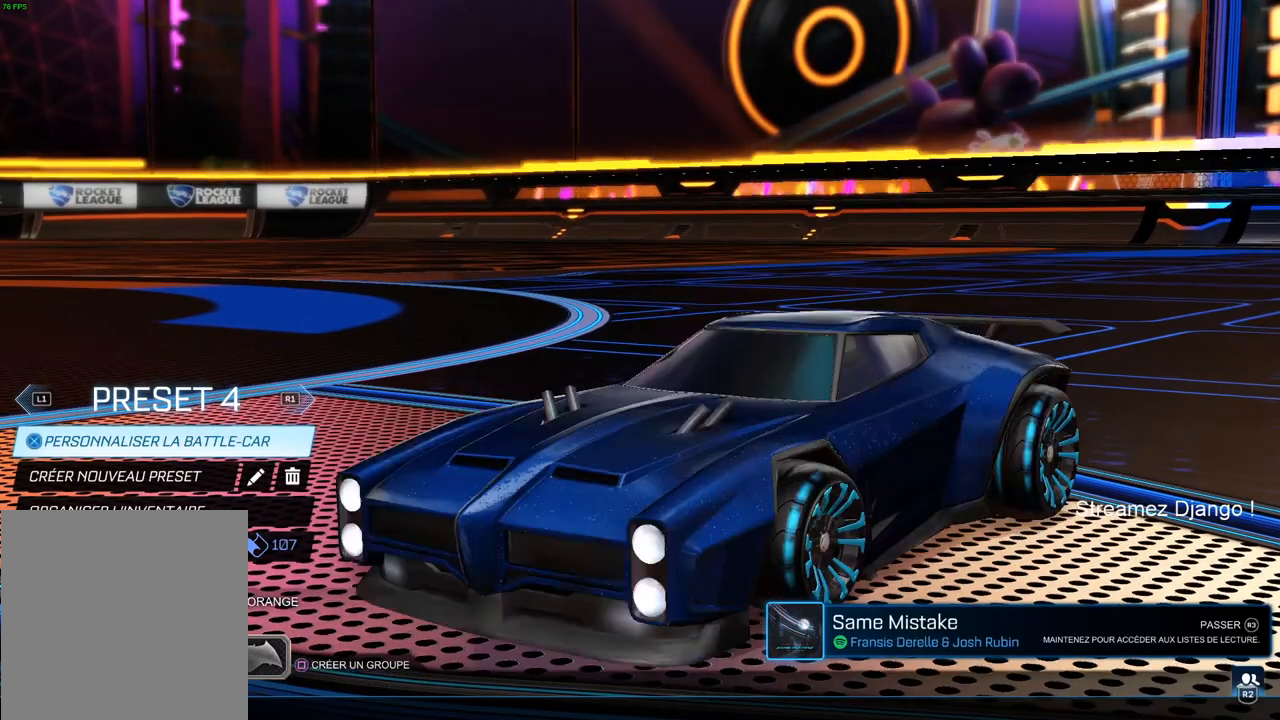
{"buttons": [], "left_stick": "center", "right_stick": "center"}
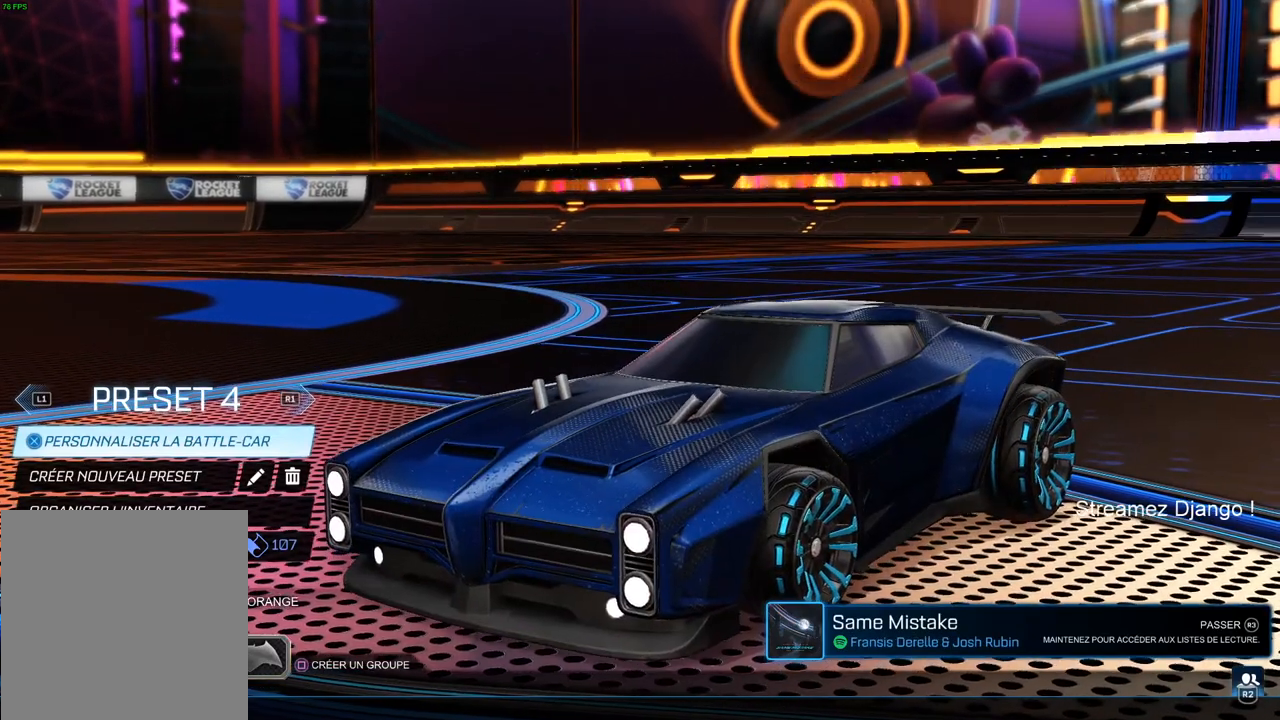
{"buttons": [], "left_stick": "center", "right_stick": "center", "events": [[384, "CIRCLE", "down"], [484, "CIRCLE", "up"]]}